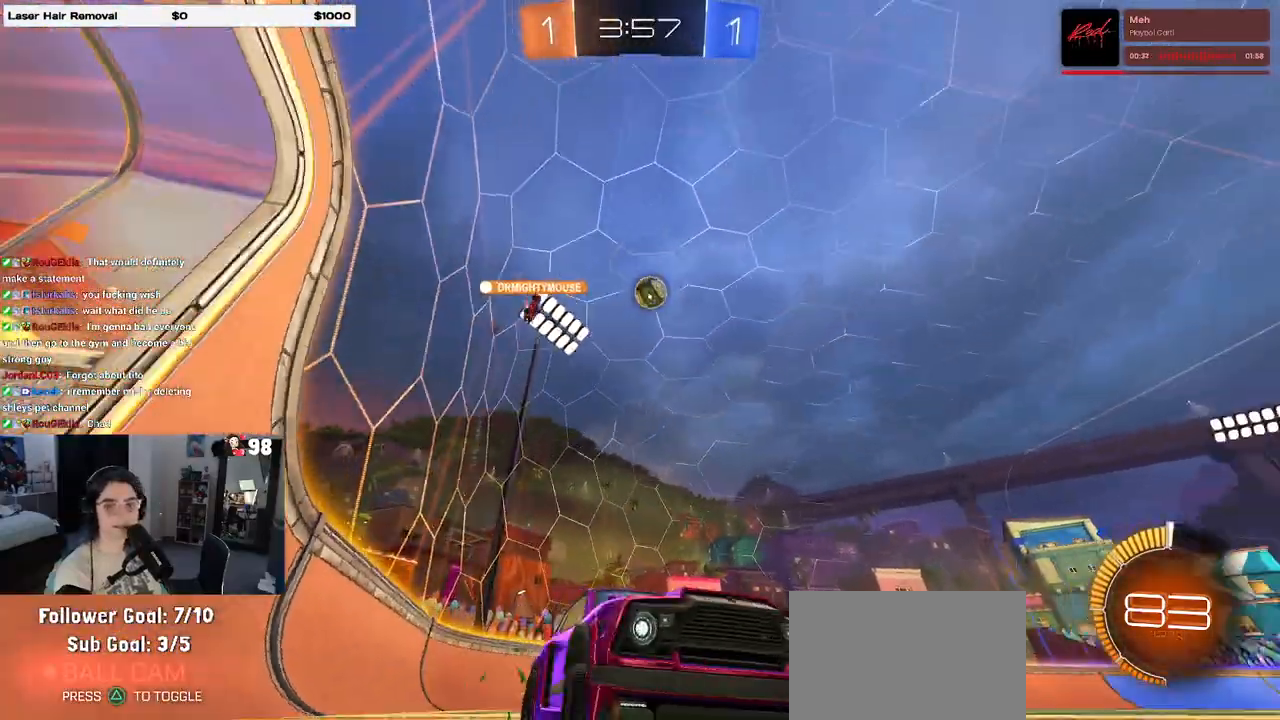
Gameplay with a controller (PlayStation layout); each line is a JSON object with the inputs held at the frame after it. "events" lists button and stick changes between this image and that frame as [ms after this image, input, new state], when the widget could be followed in between.
{"buttons": ["R2"], "left_stick": "center", "right_stick": "center", "events": [[33, "left_stick", "left"], [217, "left_stick", "center"]]}
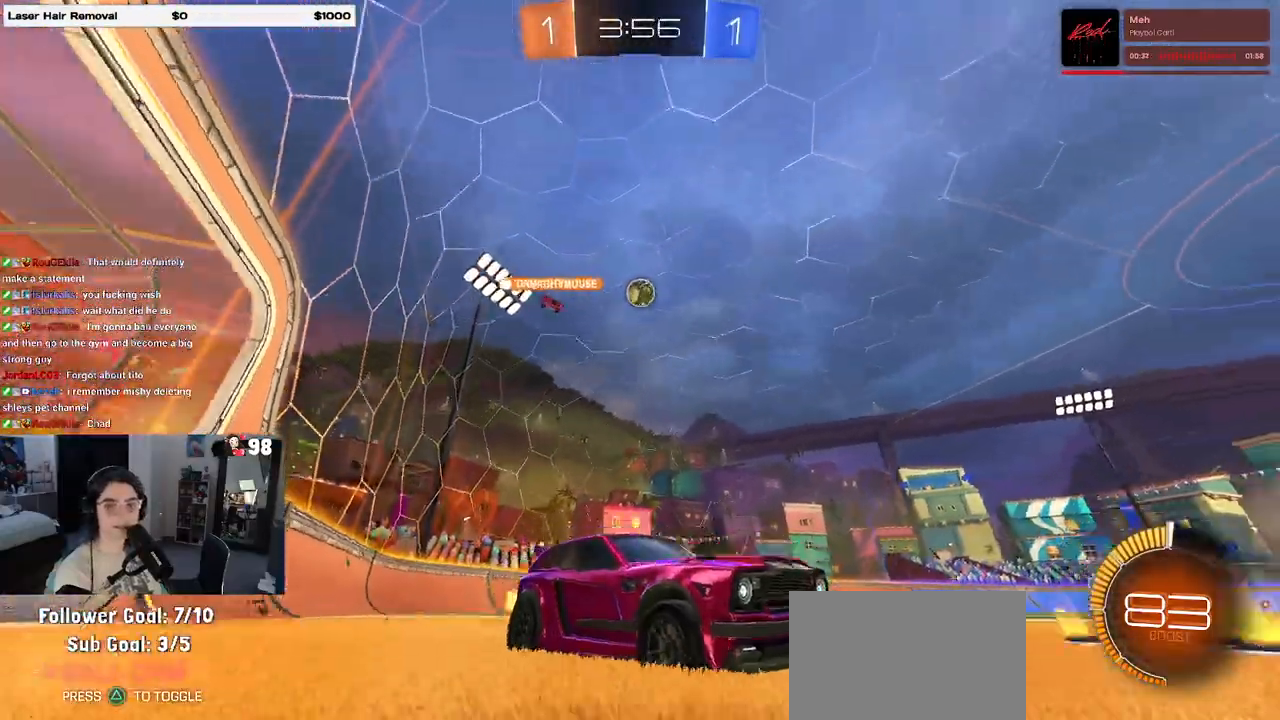
{"buttons": ["SQUARE", "R2"], "left_stick": "down-right", "right_stick": "center", "events": [[133, "left_stick", "left"], [267, "left_stick", "center"], [317, "left_stick", "down-right"], [383, "SQUARE", "down"]]}
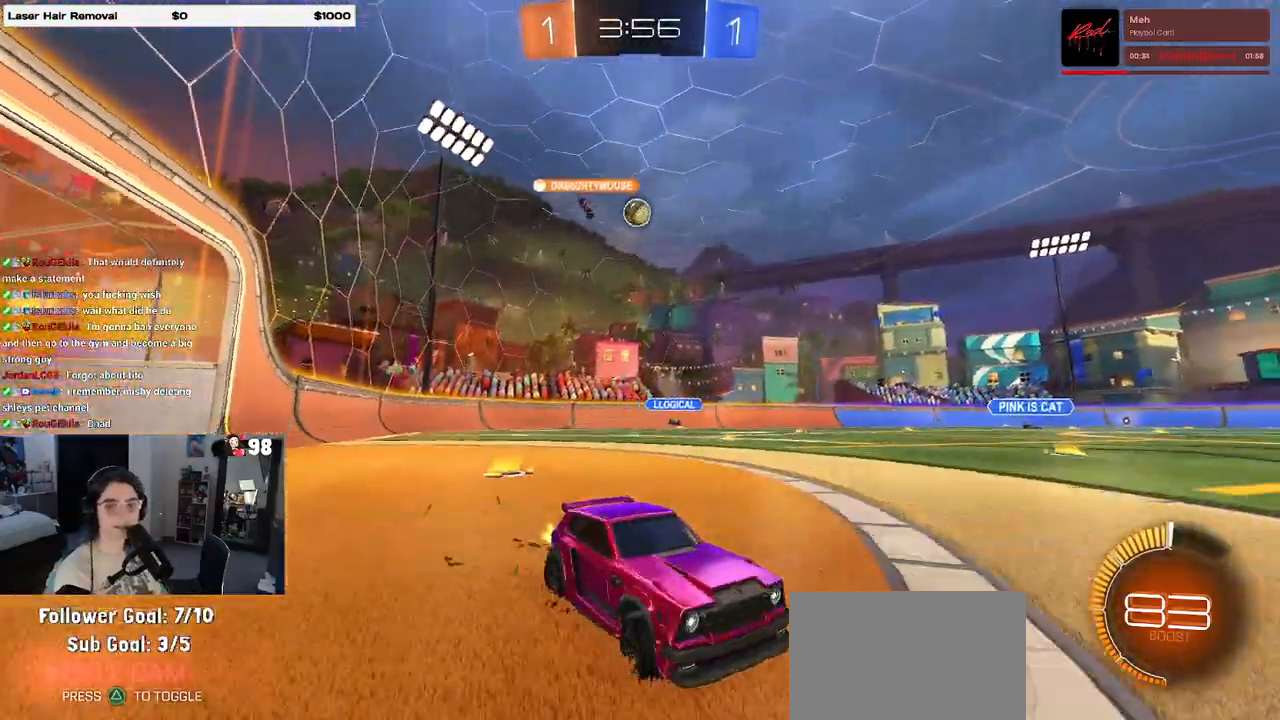
{"buttons": ["R2"], "left_stick": "right", "right_stick": "center", "events": [[67, "SQUARE", "up"], [67, "left_stick", "right"]]}
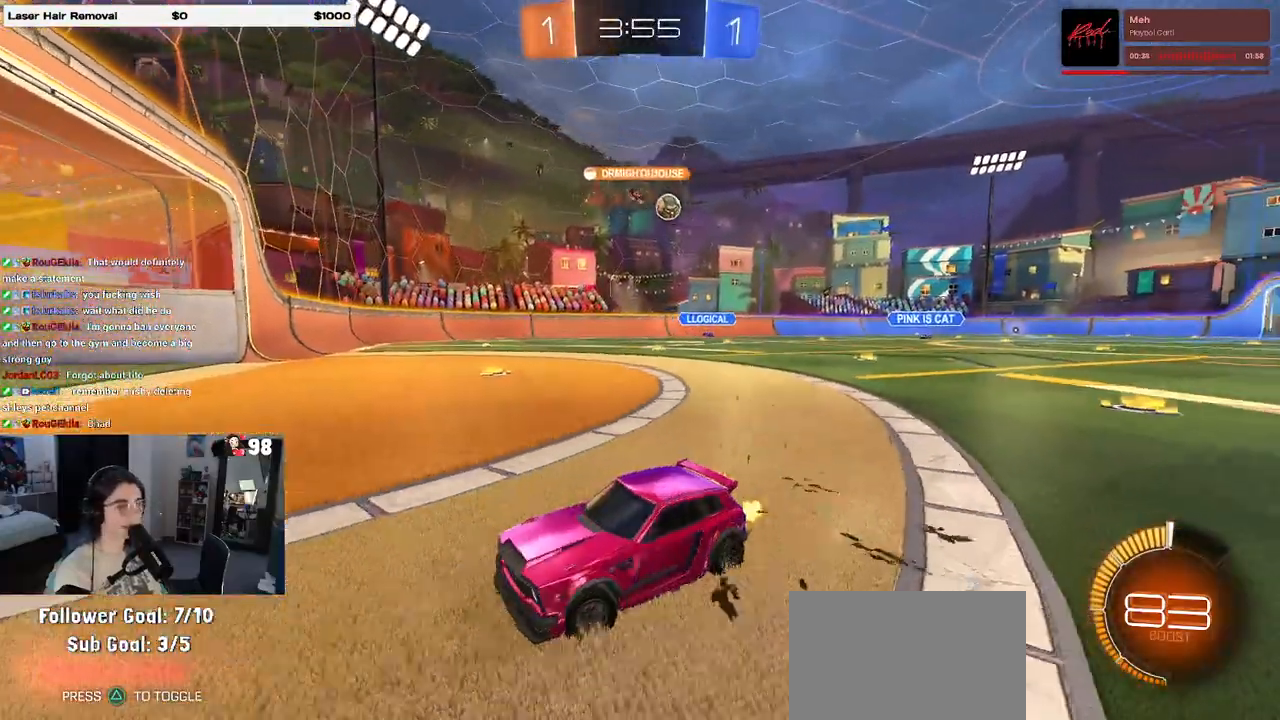
{"buttons": ["R2"], "left_stick": "right", "right_stick": "center", "events": [[333, "SQUARE", "down"], [450, "SQUARE", "up"]]}
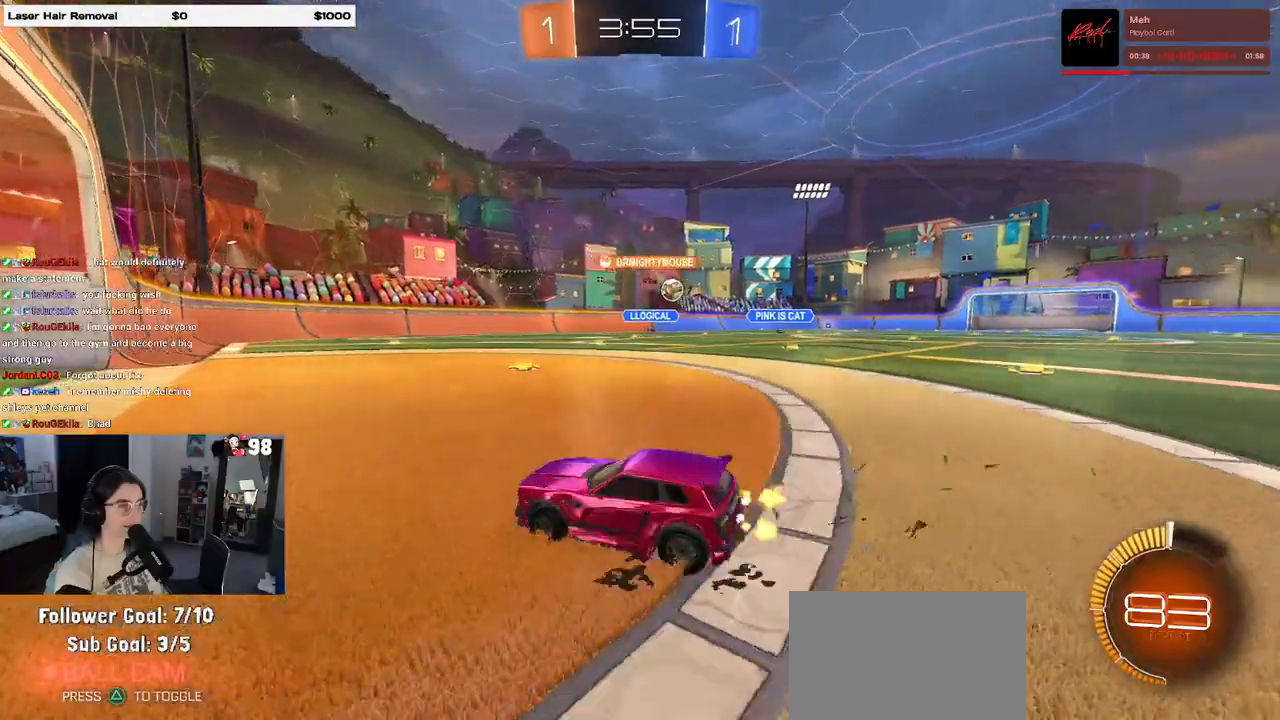
{"buttons": ["R2"], "left_stick": "center", "right_stick": "center", "events": [[467, "left_stick", "center"]]}
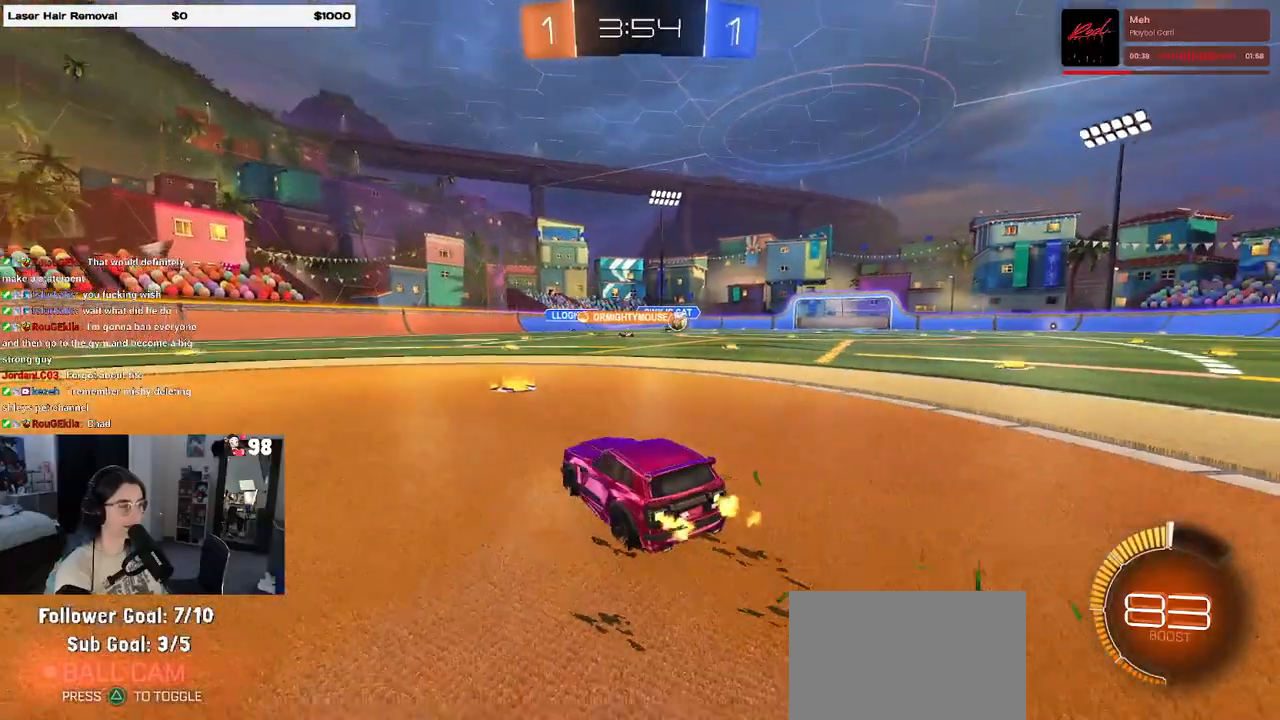
{"buttons": ["R1", "R2"], "left_stick": "right", "right_stick": "center", "events": [[250, "R1", "down"], [250, "left_stick", "right"]]}
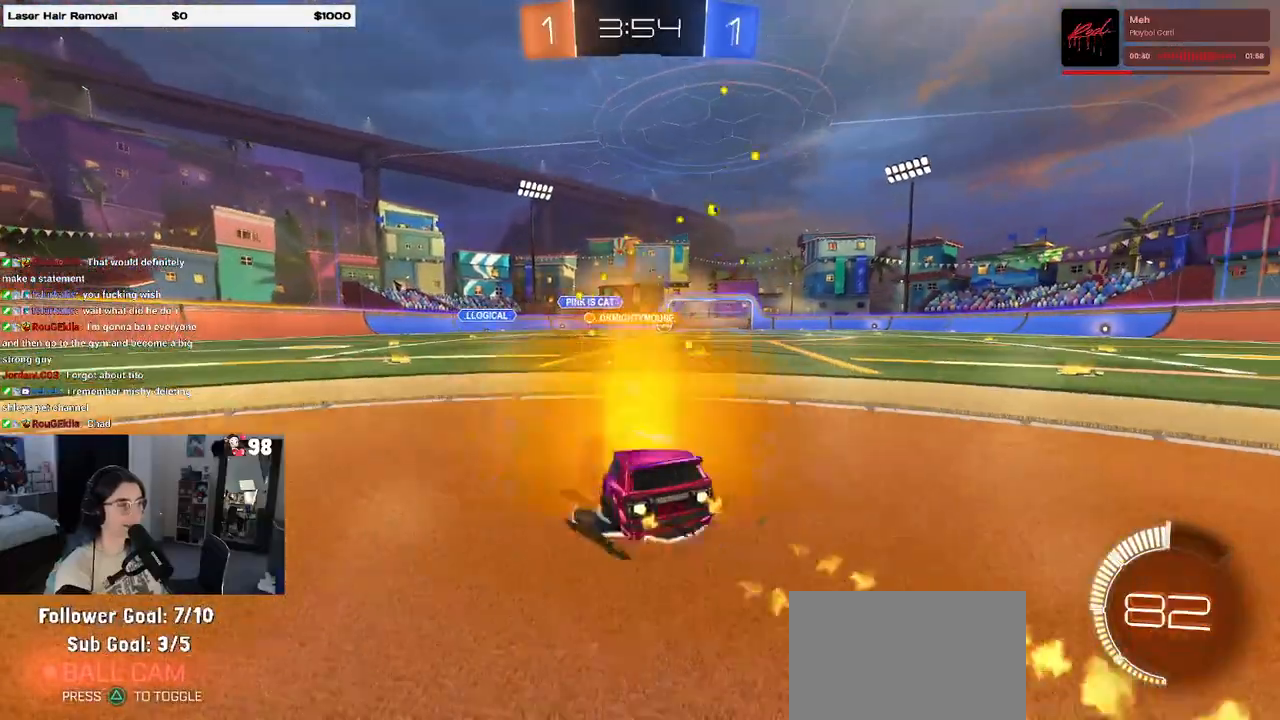
{"buttons": ["R1", "R2"], "left_stick": "center", "right_stick": "center", "events": [[233, "left_stick", "center"]]}
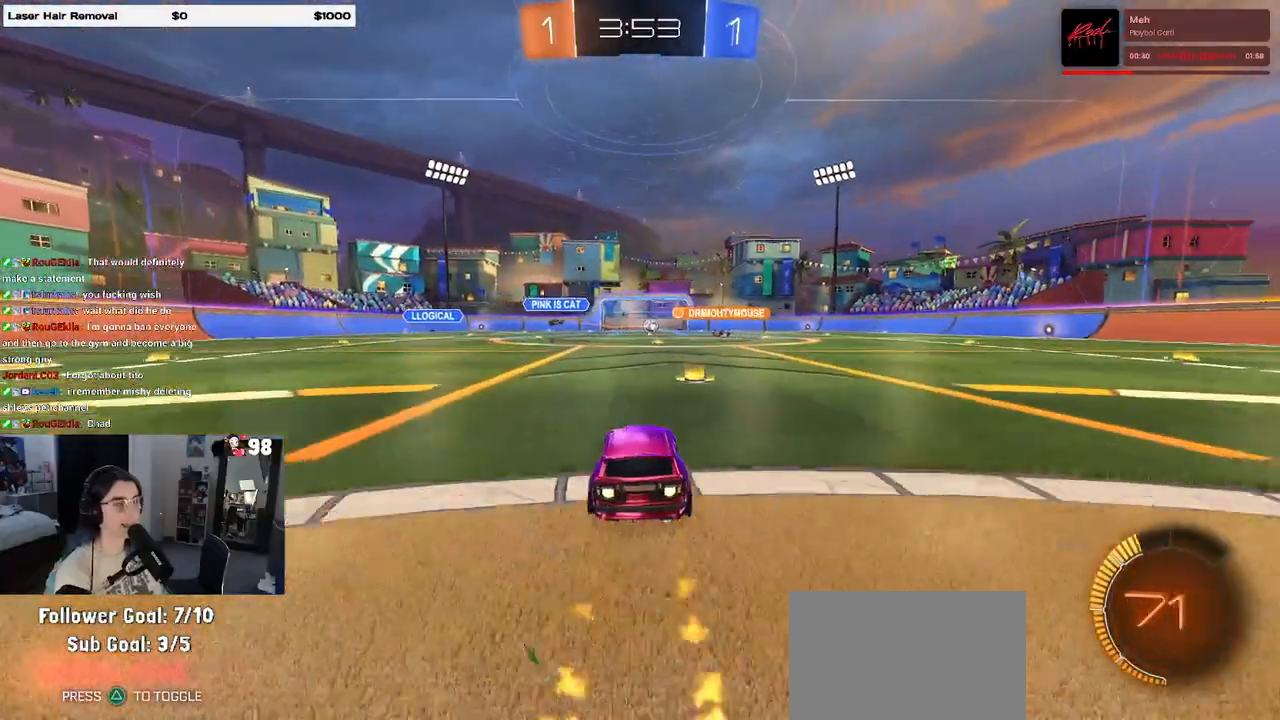
{"buttons": ["R1", "R2"], "left_stick": "center", "right_stick": "center", "events": [[317, "left_stick", "right"], [483, "left_stick", "center"]]}
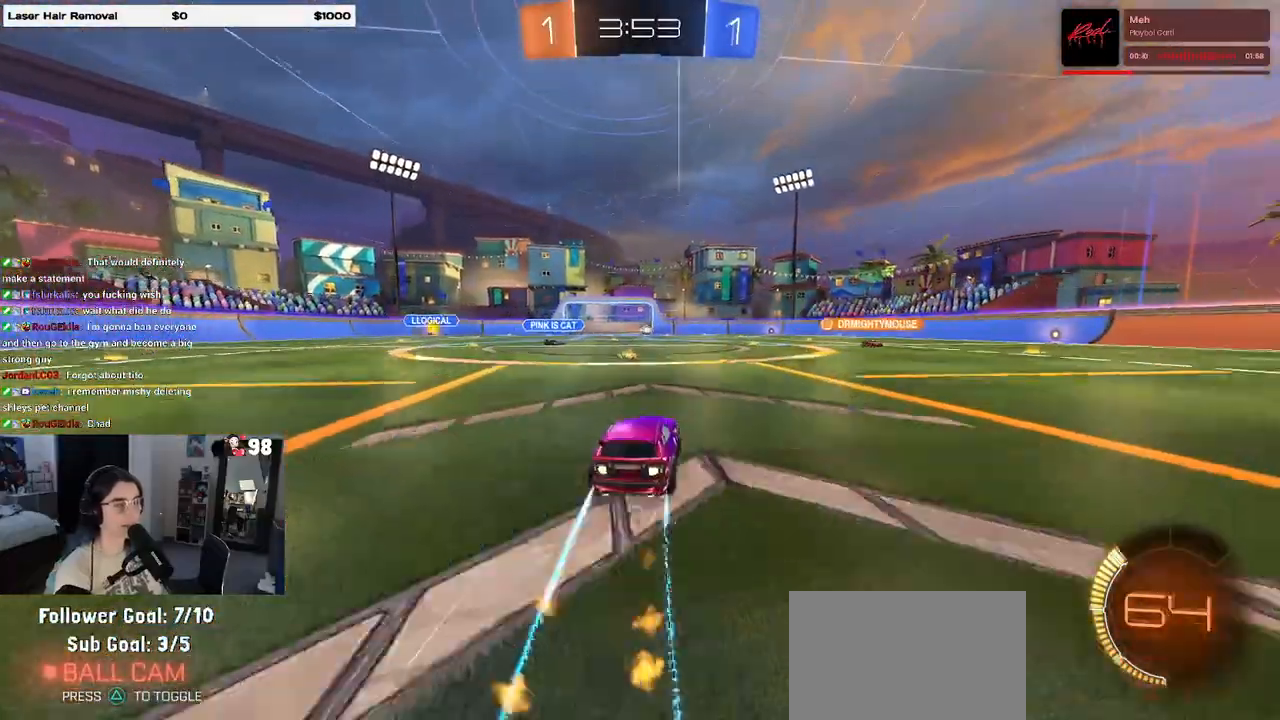
{"buttons": ["R2"], "left_stick": "center", "right_stick": "center", "events": [[67, "R1", "up"], [150, "left_stick", "left"], [300, "left_stick", "center"]]}
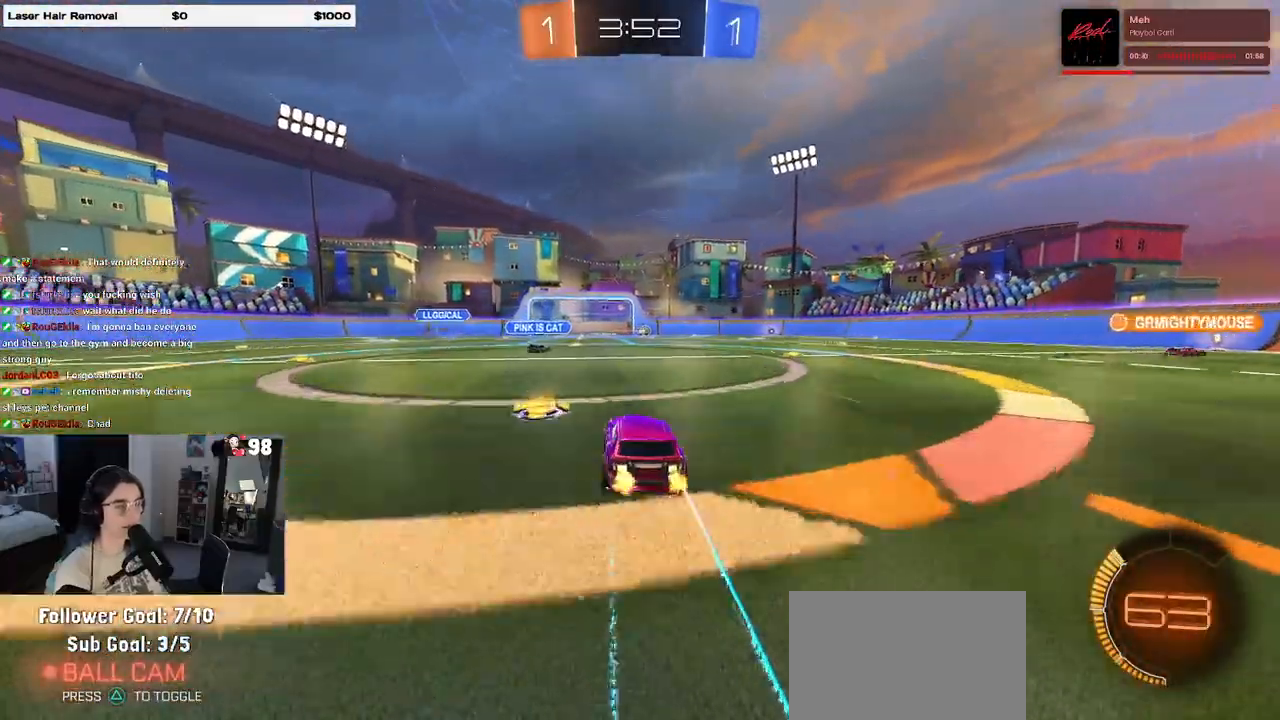
{"buttons": ["R2"], "left_stick": "center", "right_stick": "center", "events": [[50, "left_stick", "down-right"], [100, "SQUARE", "down"], [183, "SQUARE", "up"], [400, "left_stick", "center"]]}
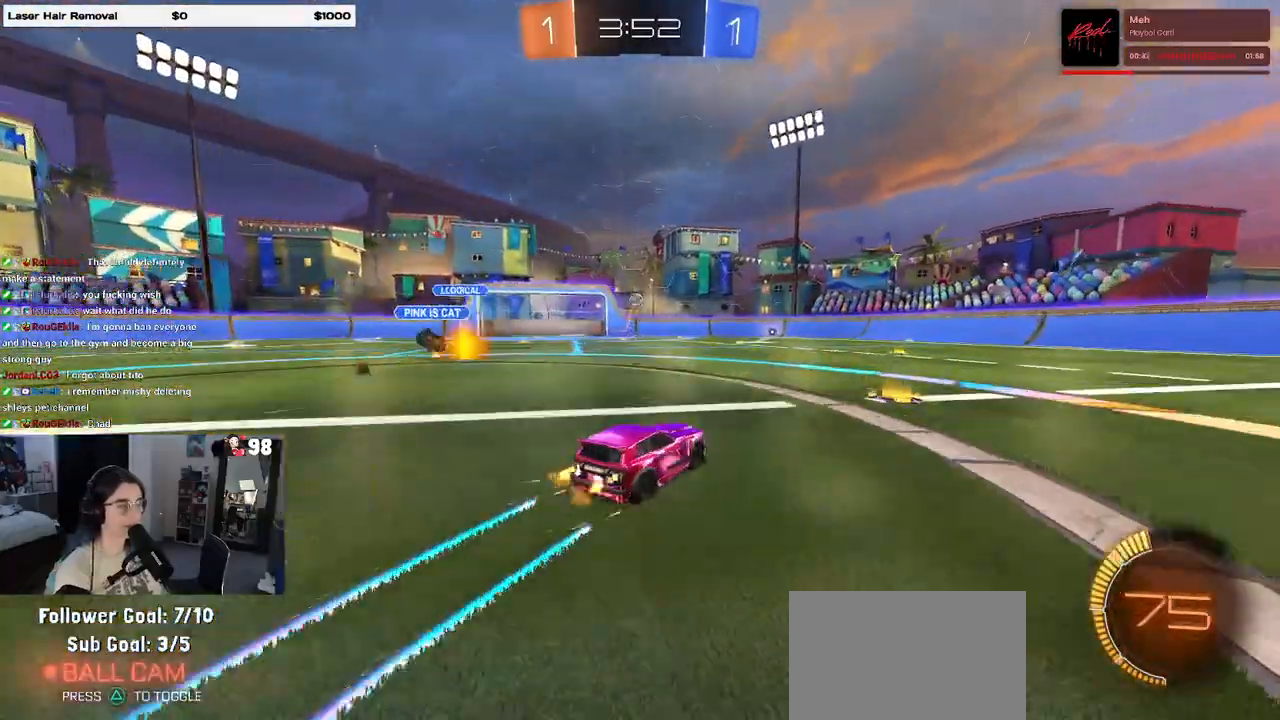
{"buttons": ["R2"], "left_stick": "center", "right_stick": "center", "events": []}
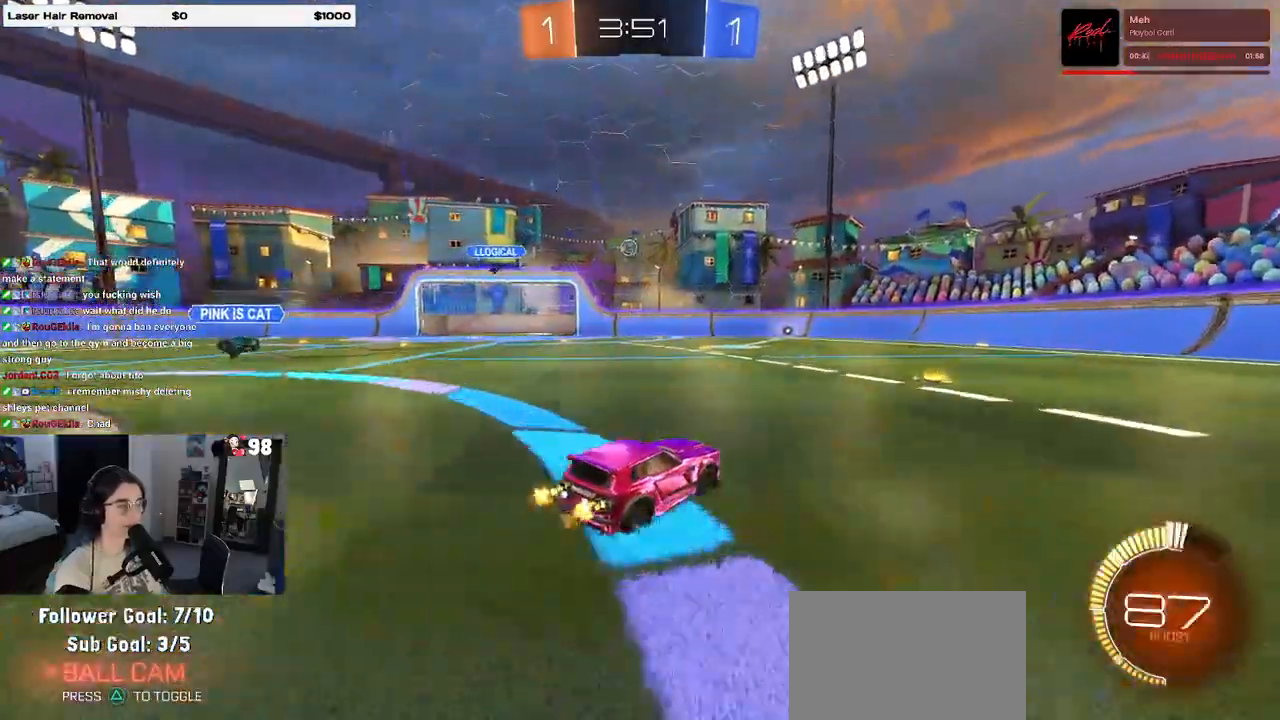
{"buttons": ["R2"], "left_stick": "right", "right_stick": "center", "events": [[83, "SQUARE", "down"], [83, "left_stick", "right"], [217, "SQUARE", "up"]]}
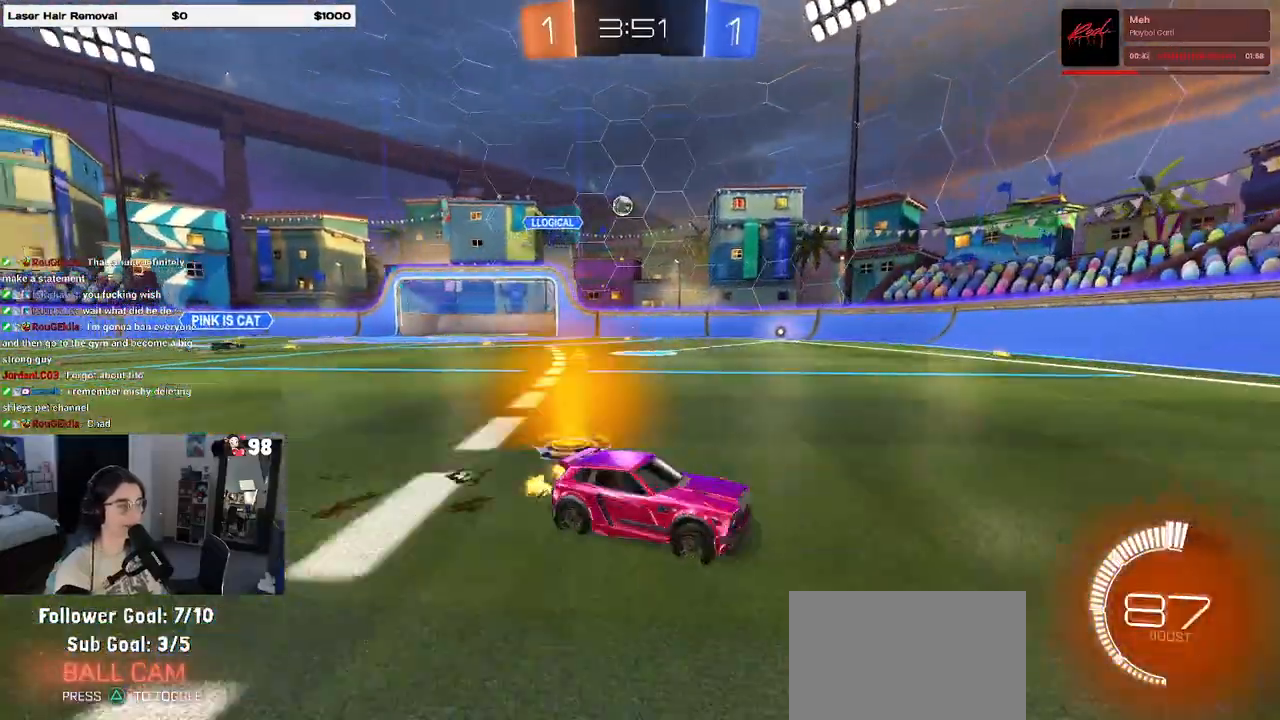
{"buttons": ["SQUARE", "R2"], "left_stick": "left", "right_stick": "center", "events": [[367, "left_stick", "center"], [417, "left_stick", "left"], [450, "SQUARE", "down"]]}
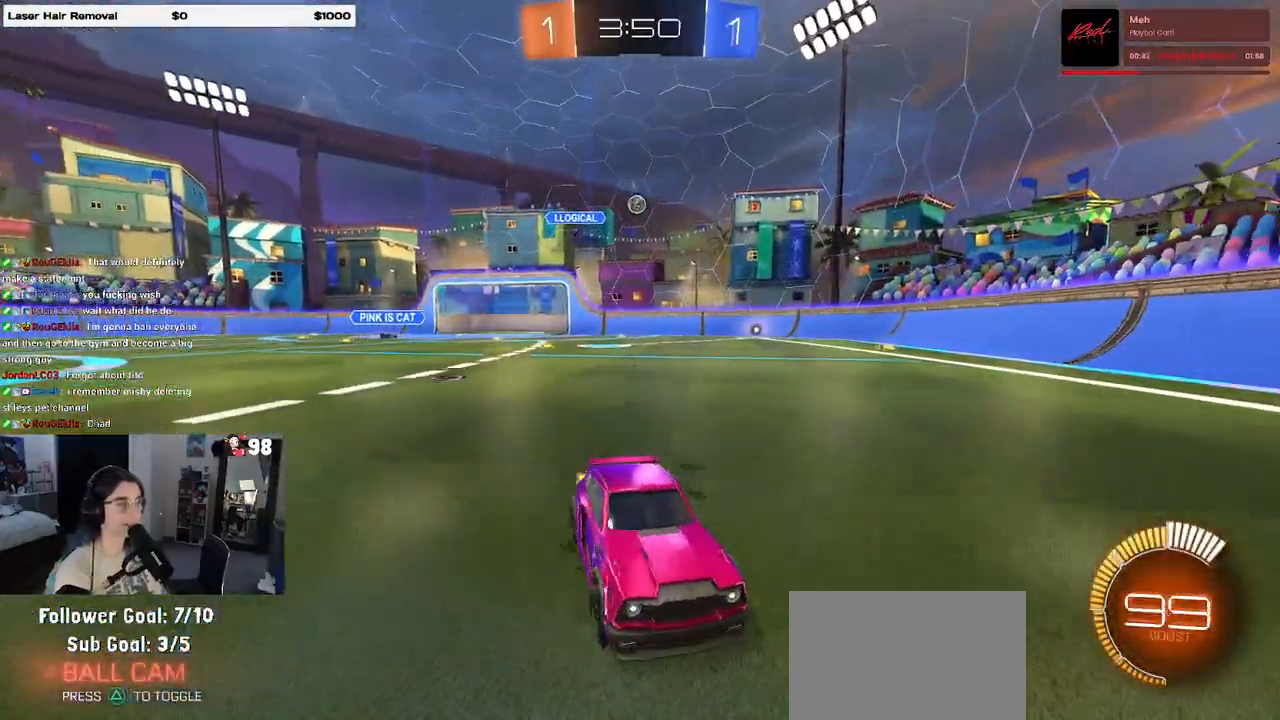
{"buttons": ["R2"], "left_stick": "left", "right_stick": "center", "events": [[83, "SQUARE", "up"]]}
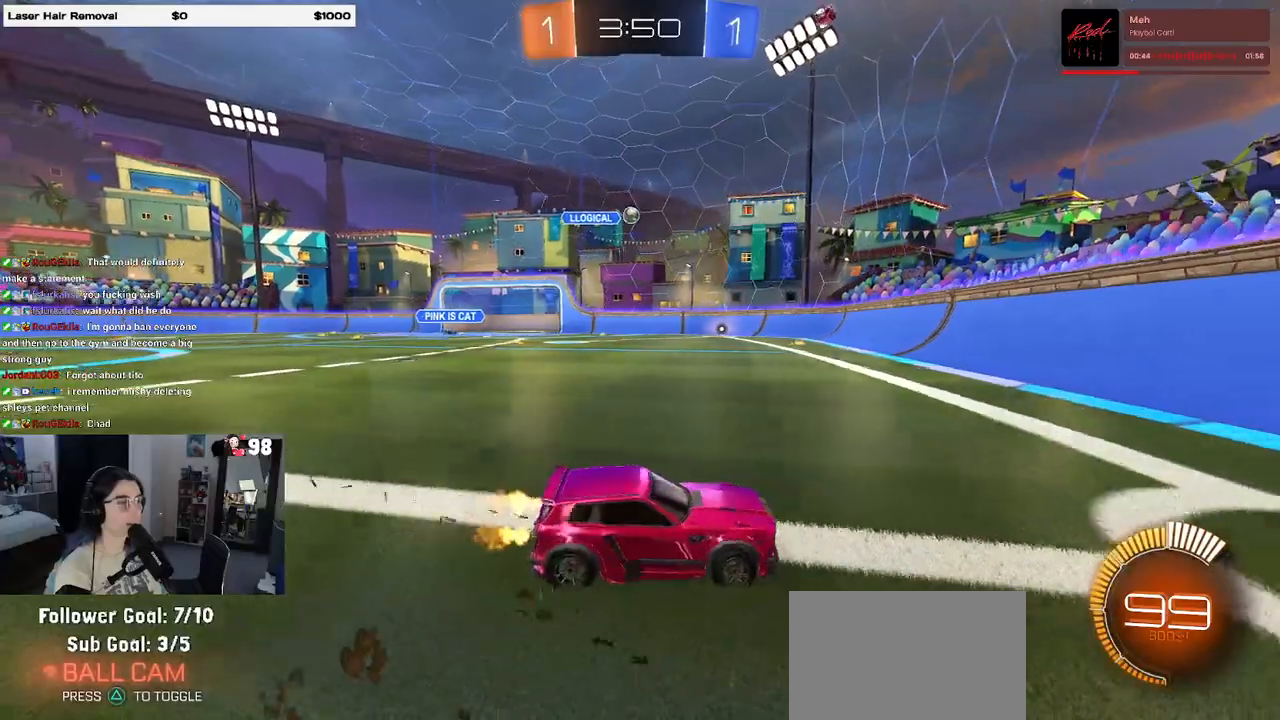
{"buttons": ["R2"], "left_stick": "left", "right_stick": "center", "events": []}
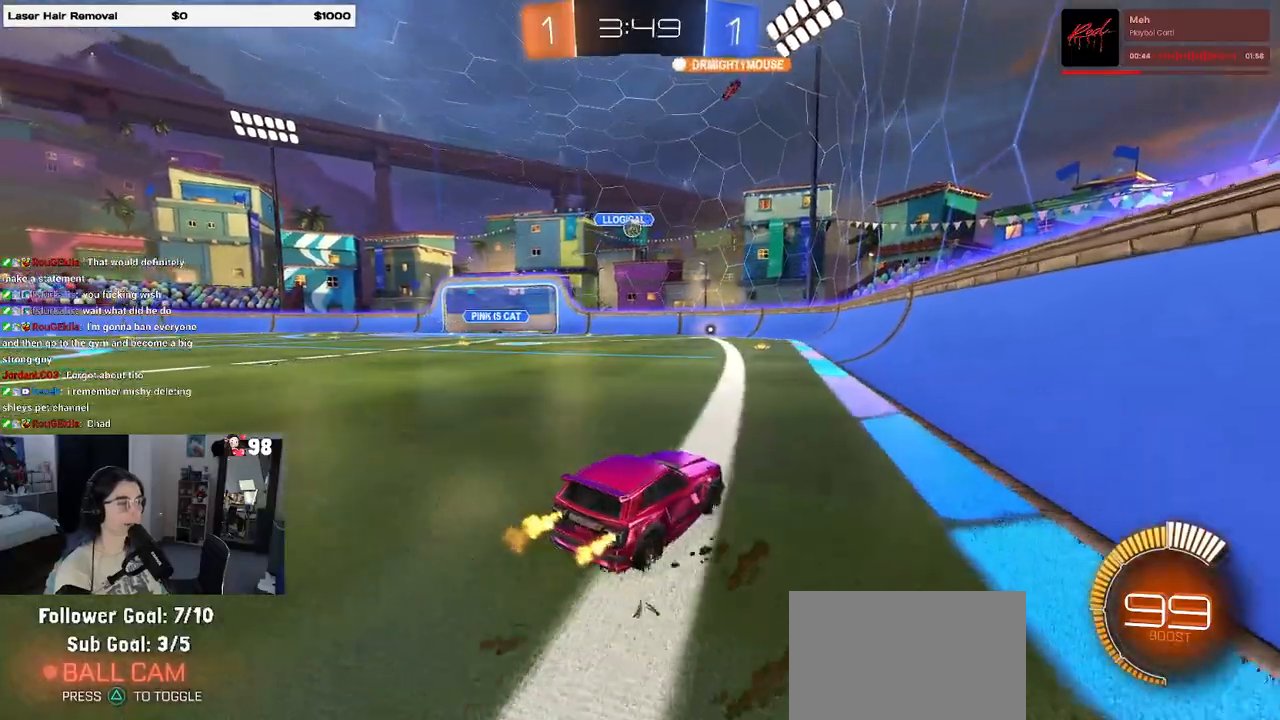
{"buttons": ["R2"], "left_stick": "right", "right_stick": "center", "events": [[67, "R2", "up"], [150, "L2", "down"], [283, "L2", "up"], [300, "R2", "down"], [317, "left_stick", "center"], [483, "left_stick", "right"]]}
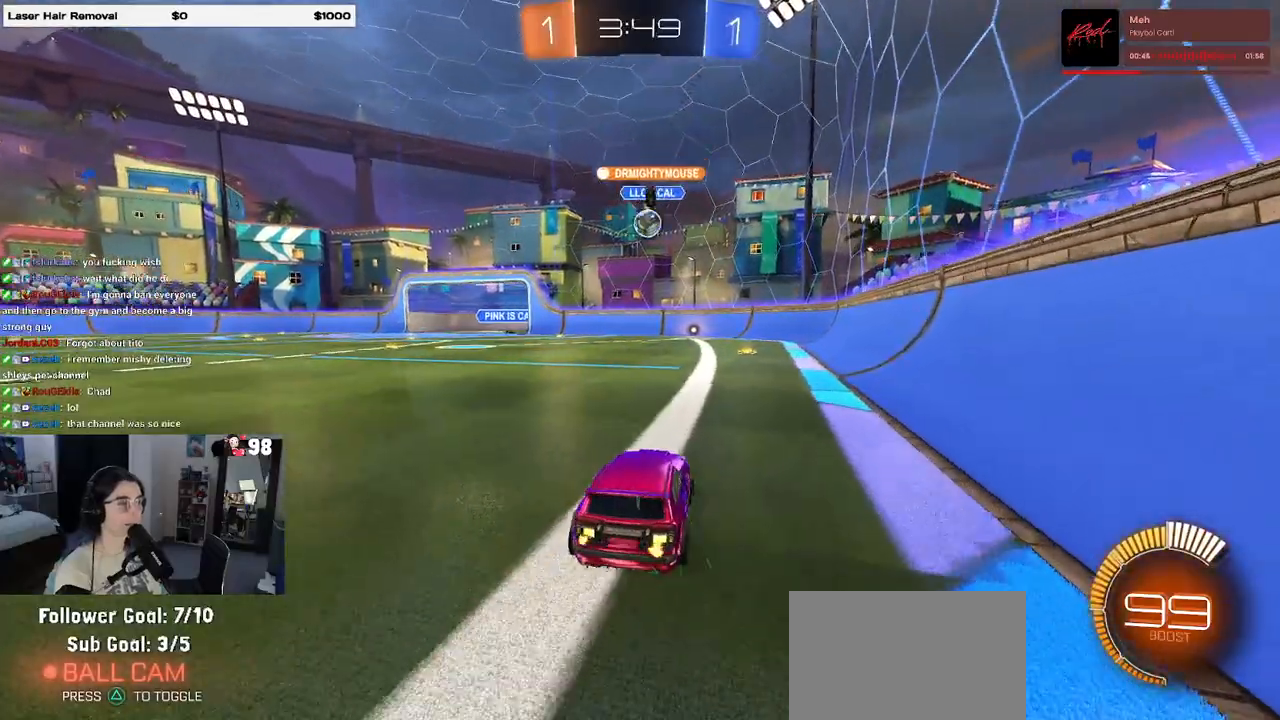
{"buttons": ["R2"], "left_stick": "center", "right_stick": "center", "events": [[183, "left_stick", "center"], [267, "left_stick", "left"], [483, "left_stick", "center"]]}
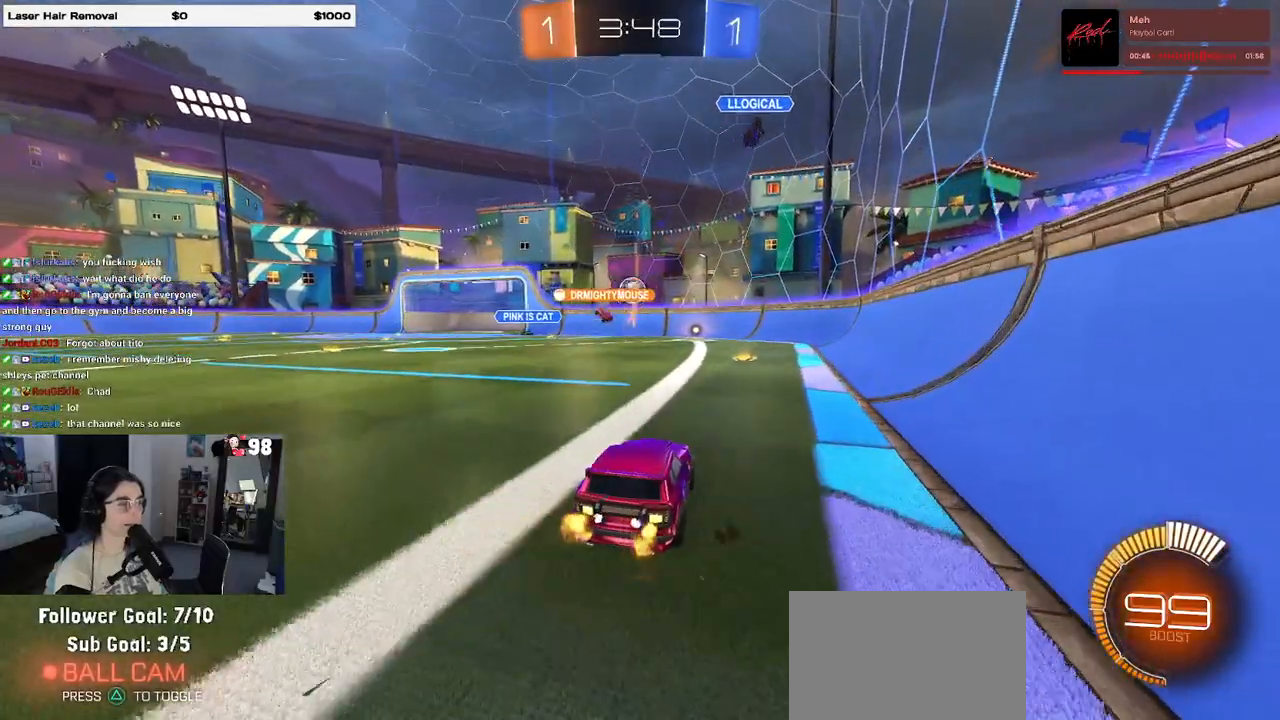
{"buttons": ["R2"], "left_stick": "left", "right_stick": "center", "events": [[233, "left_stick", "left"]]}
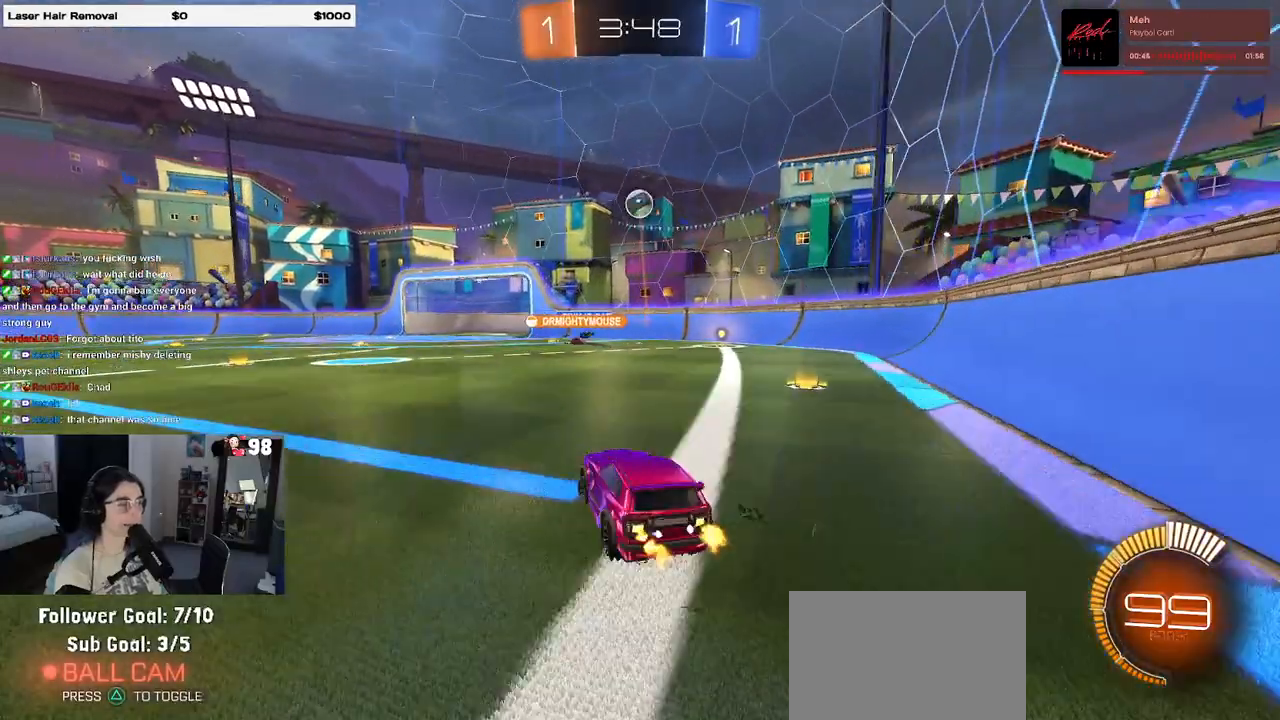
{"buttons": ["R2"], "left_stick": "left", "right_stick": "center", "events": [[167, "SQUARE", "down"], [283, "SQUARE", "up"]]}
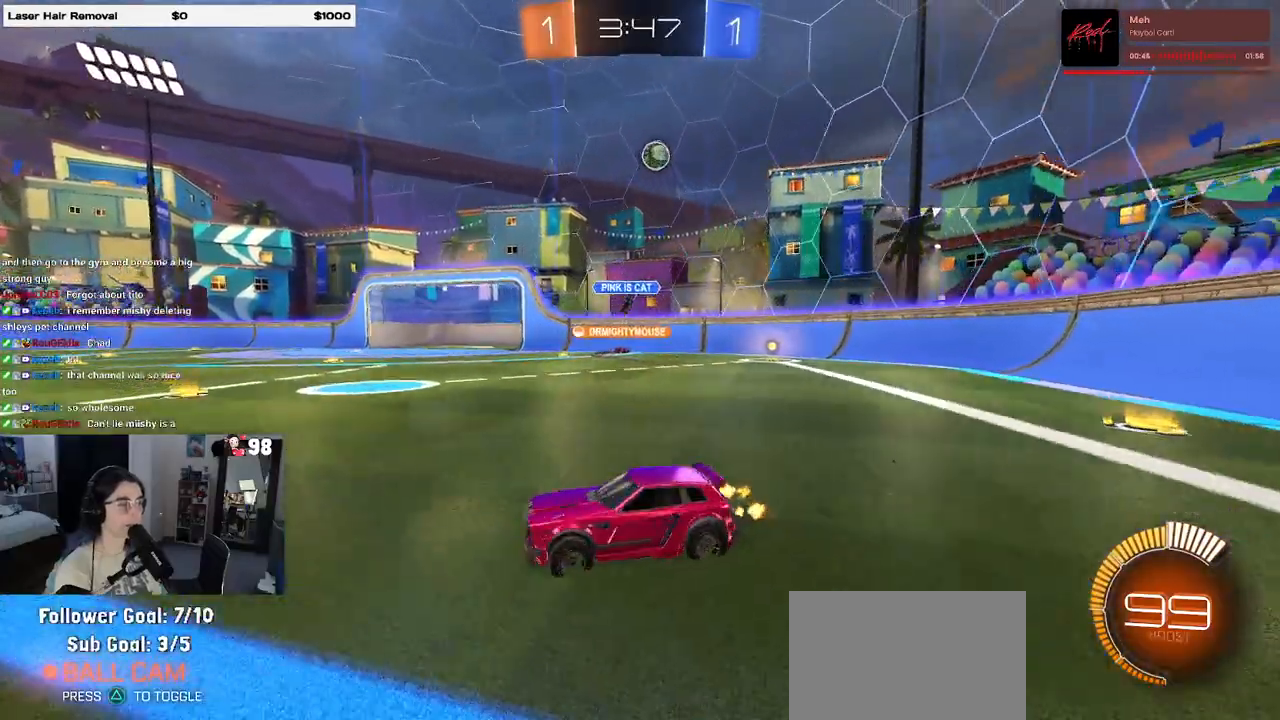
{"buttons": ["R2"], "left_stick": "left", "right_stick": "center", "events": []}
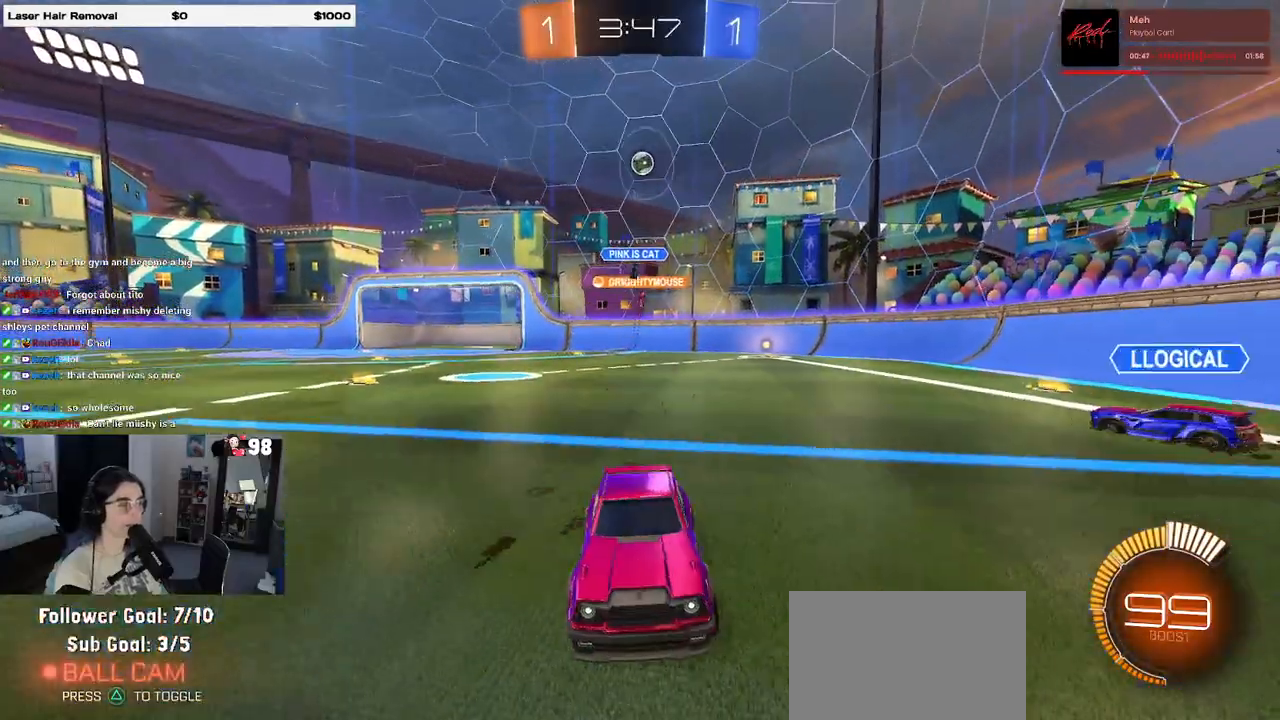
{"buttons": ["SQUARE", "R2"], "left_stick": "right", "right_stick": "center", "events": [[117, "left_stick", "center"], [200, "left_stick", "right"], [483, "SQUARE", "down"]]}
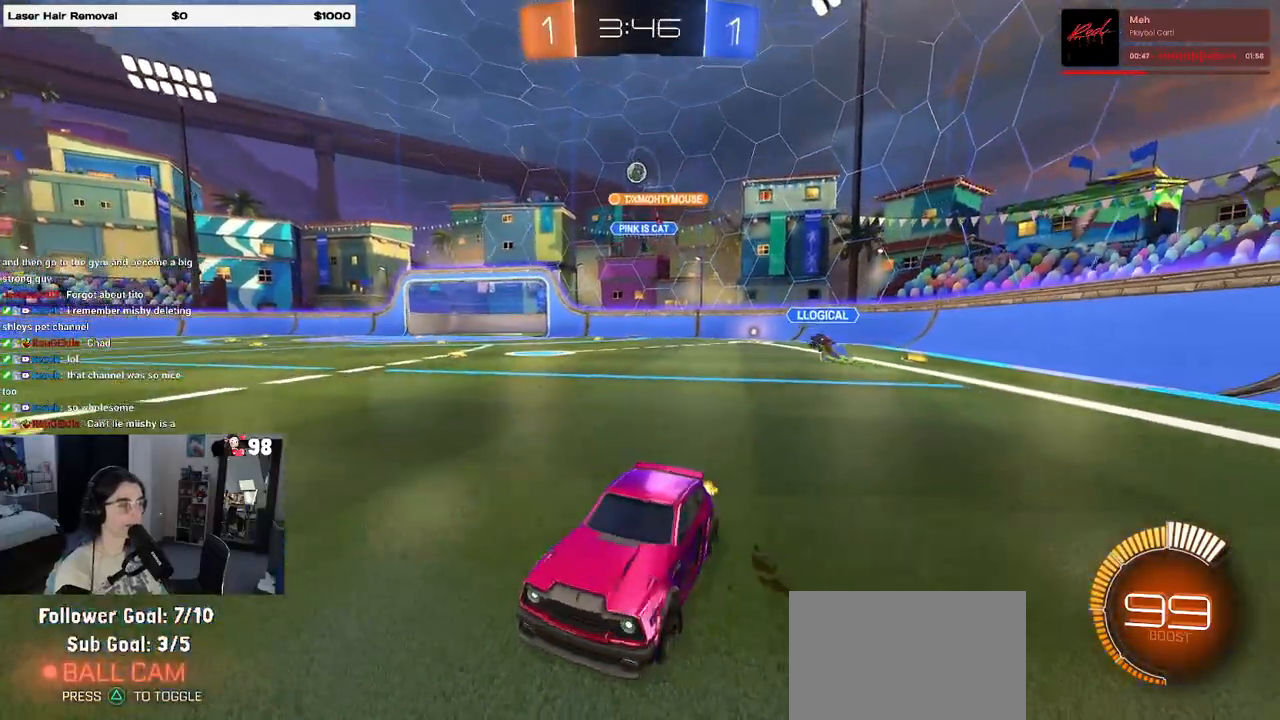
{"buttons": ["R2"], "left_stick": "right", "right_stick": "center", "events": [[133, "SQUARE", "up"]]}
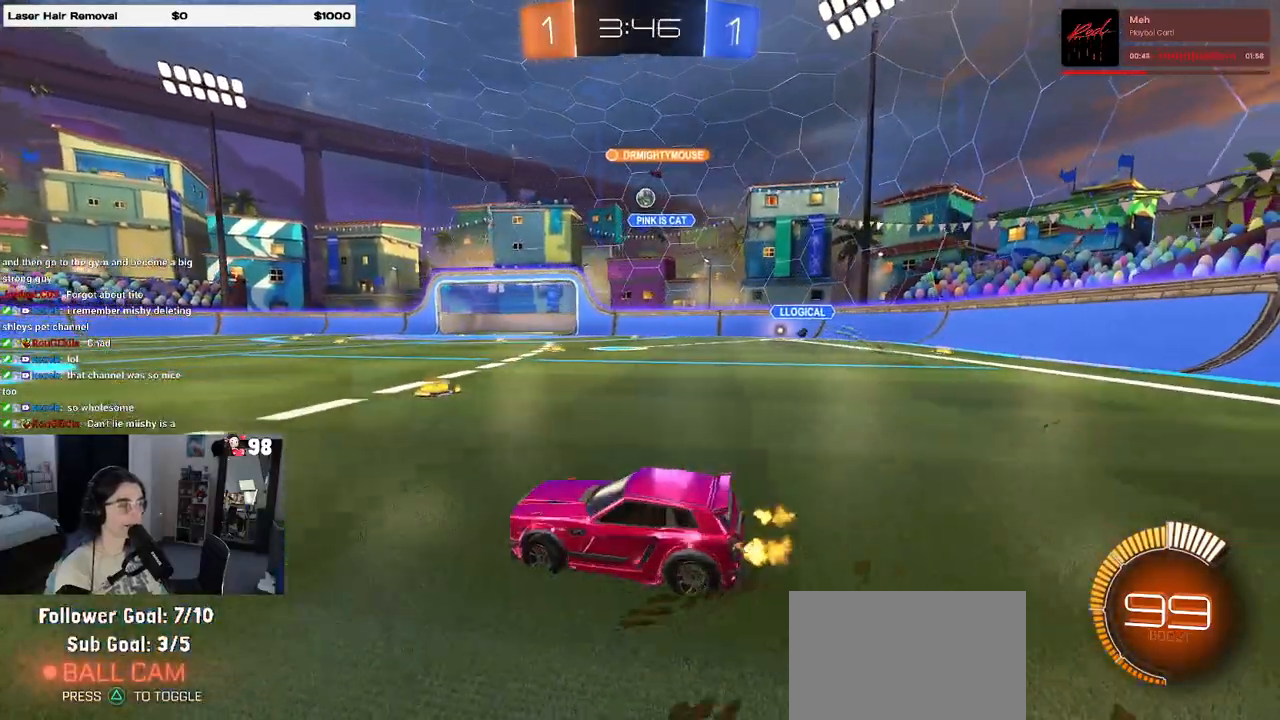
{"buttons": ["R1", "R2"], "left_stick": "left", "right_stick": "center", "events": [[417, "R1", "down"], [417, "left_stick", "center"], [467, "left_stick", "left"]]}
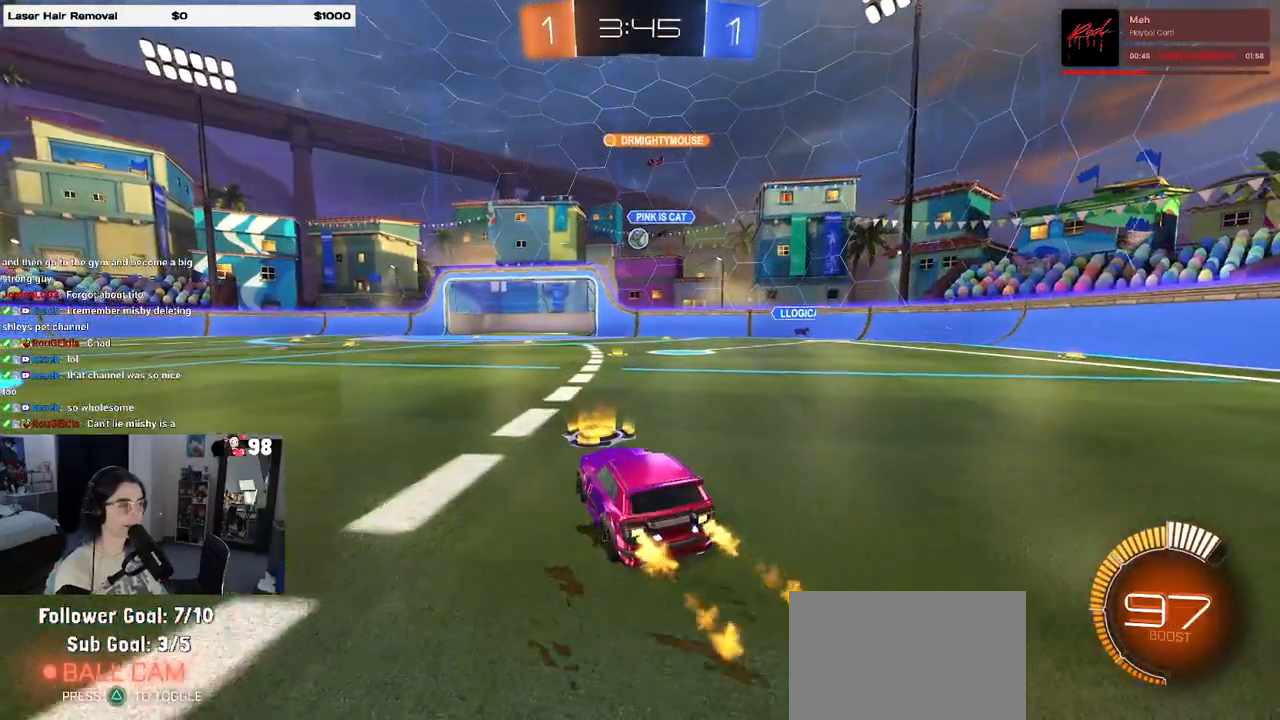
{"buttons": ["R2"], "left_stick": "center", "right_stick": "center", "events": [[417, "left_stick", "center"], [483, "R1", "up"]]}
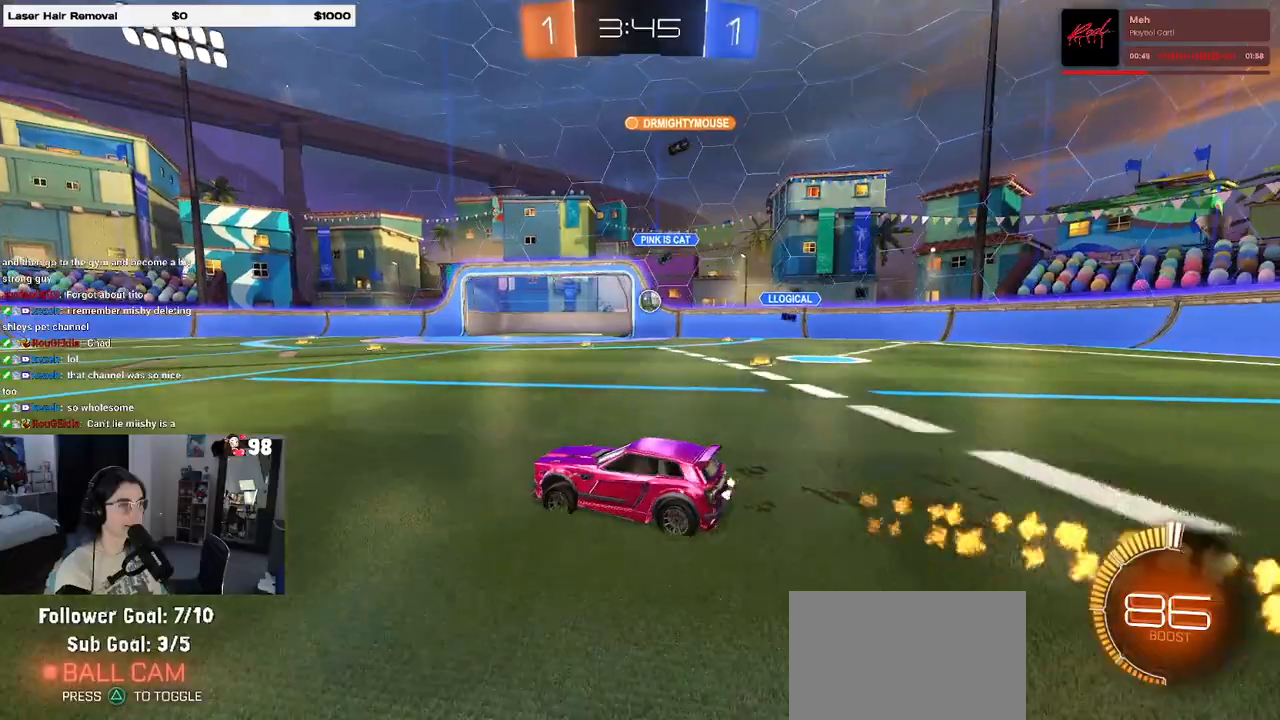
{"buttons": ["L2"], "left_stick": "right", "right_stick": "center", "events": [[183, "left_stick", "right"], [417, "L2", "down"], [450, "R2", "up"]]}
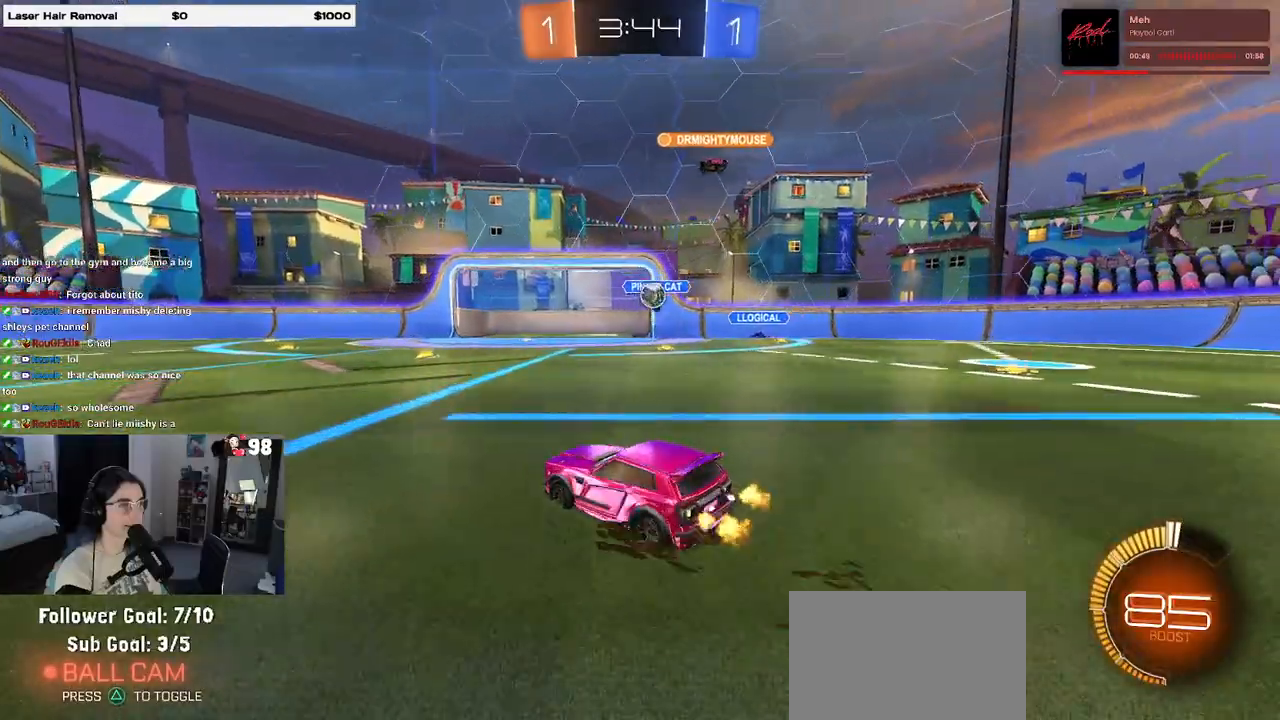
{"buttons": ["R2"], "left_stick": "left", "right_stick": "center", "events": [[67, "L2", "up"], [67, "R2", "down"], [183, "R2", "up"], [217, "left_stick", "center"], [267, "left_stick", "left"], [317, "R2", "down"]]}
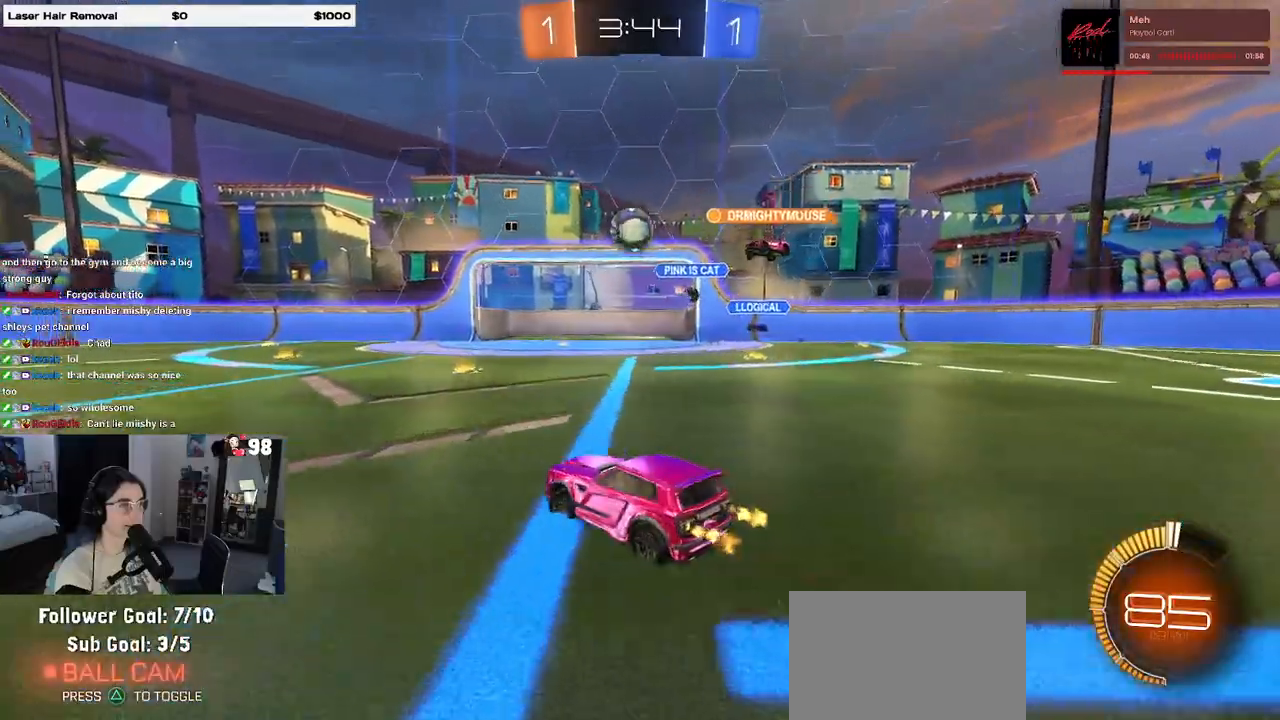
{"buttons": ["R2"], "left_stick": "left", "right_stick": "center", "events": [[117, "SQUARE", "down"], [233, "SQUARE", "up"]]}
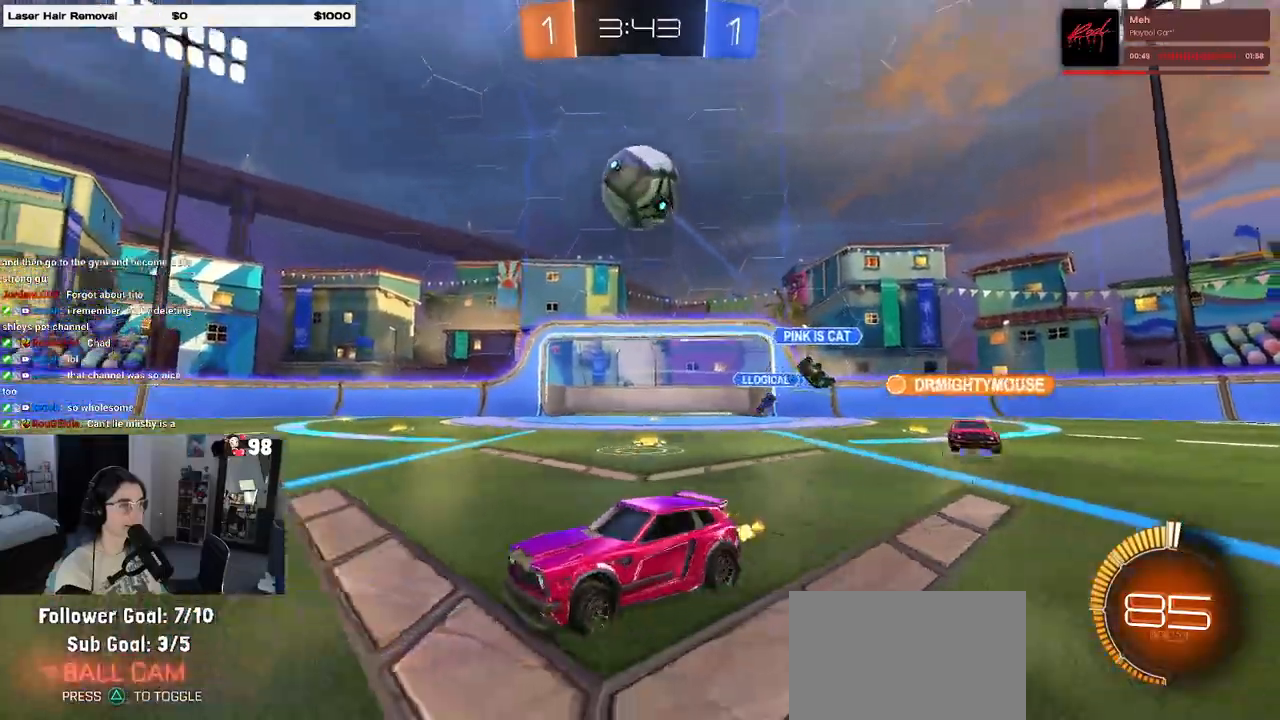
{"buttons": ["R2"], "left_stick": "right", "right_stick": "center", "events": [[183, "R1", "down"], [283, "left_stick", "center"], [333, "left_stick", "right"], [450, "R1", "up"]]}
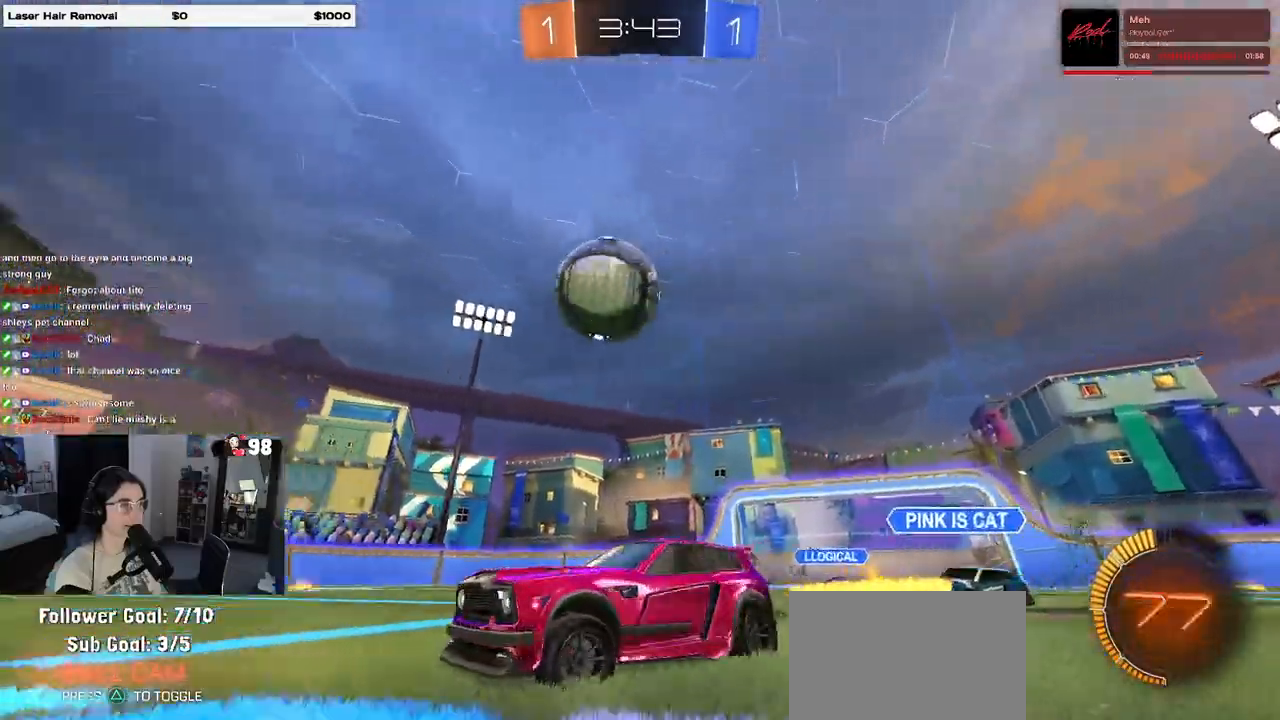
{"buttons": ["R1", "R2"], "left_stick": "left", "right_stick": "center", "events": [[33, "left_stick", "center"], [117, "left_stick", "right"], [200, "R1", "down"], [333, "left_stick", "center"], [383, "left_stick", "left"]]}